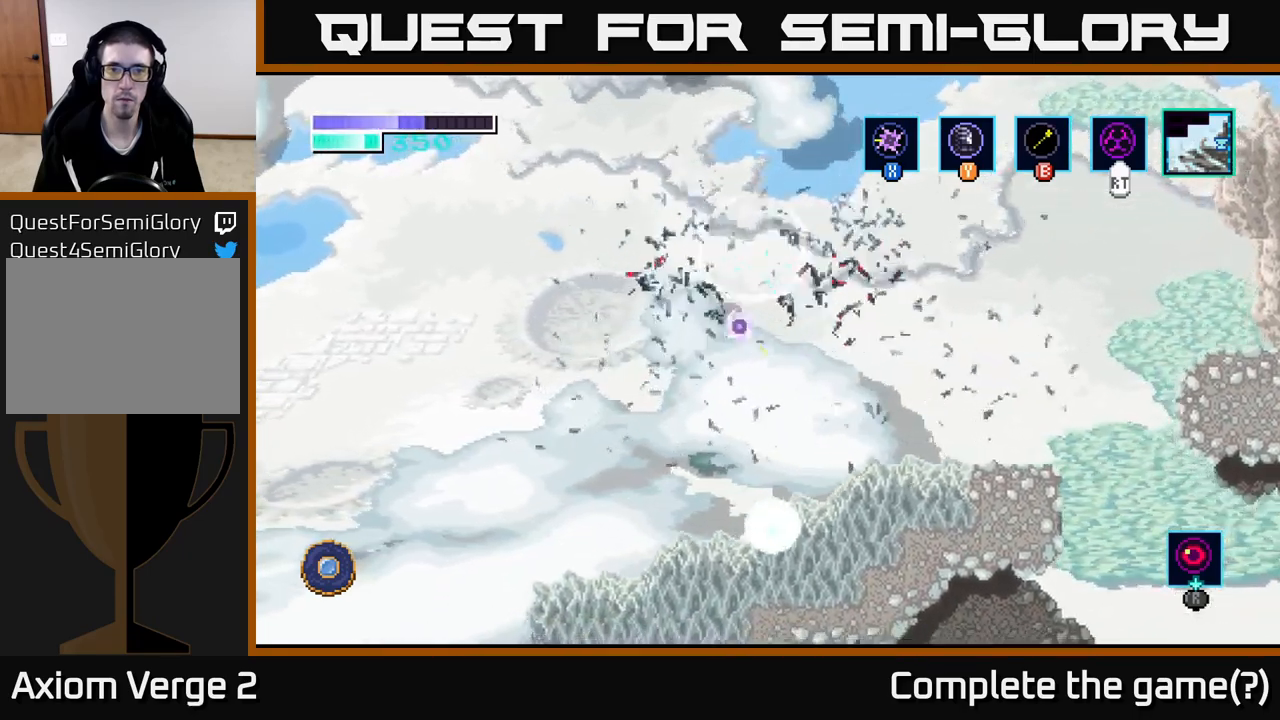
Gameplay with a controller (Xbox layout); each line is a JSON object with the inputs held at the frame after it. "events" lists button and stick changes between this image and that frame as [ms after this image, input, new state], when the widget could be followed in between.
{"buttons": ["A"], "left_stick": "right", "right_stick": "center", "events": [[84, "X", "up"], [84, "left_stick", "up-right"], [234, "A", "up"], [384, "left_stick", "right"], [500, "A", "down"]]}
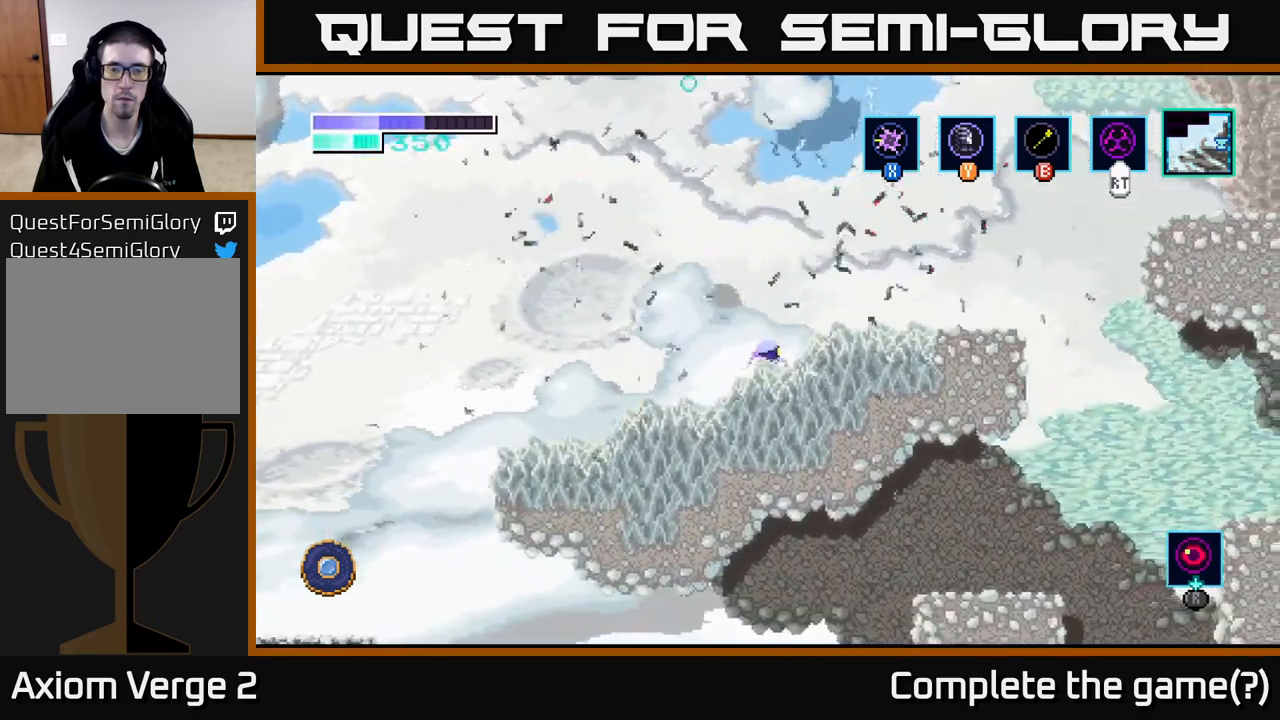
{"buttons": [], "left_stick": "center", "right_stick": "center", "events": [[167, "A", "up"], [384, "left_stick", "center"]]}
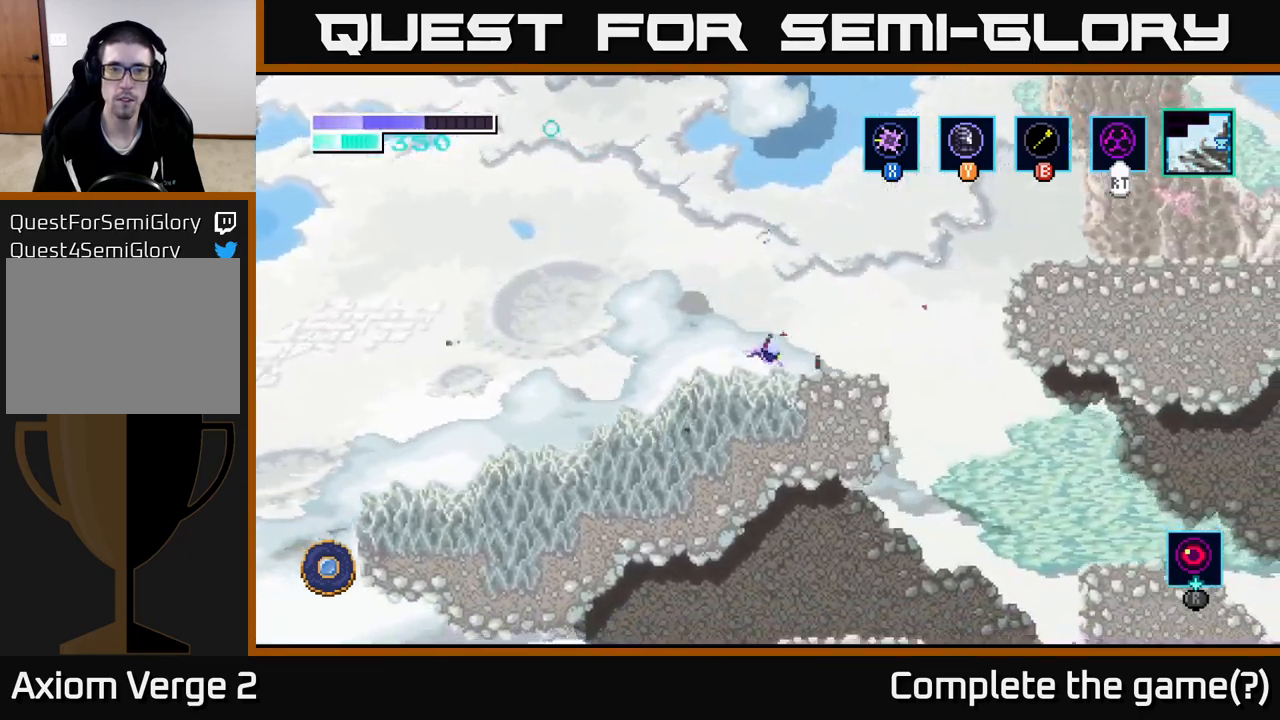
{"buttons": ["A"], "left_stick": "right", "right_stick": "center", "events": [[84, "left_stick", "right"], [250, "A", "down"]]}
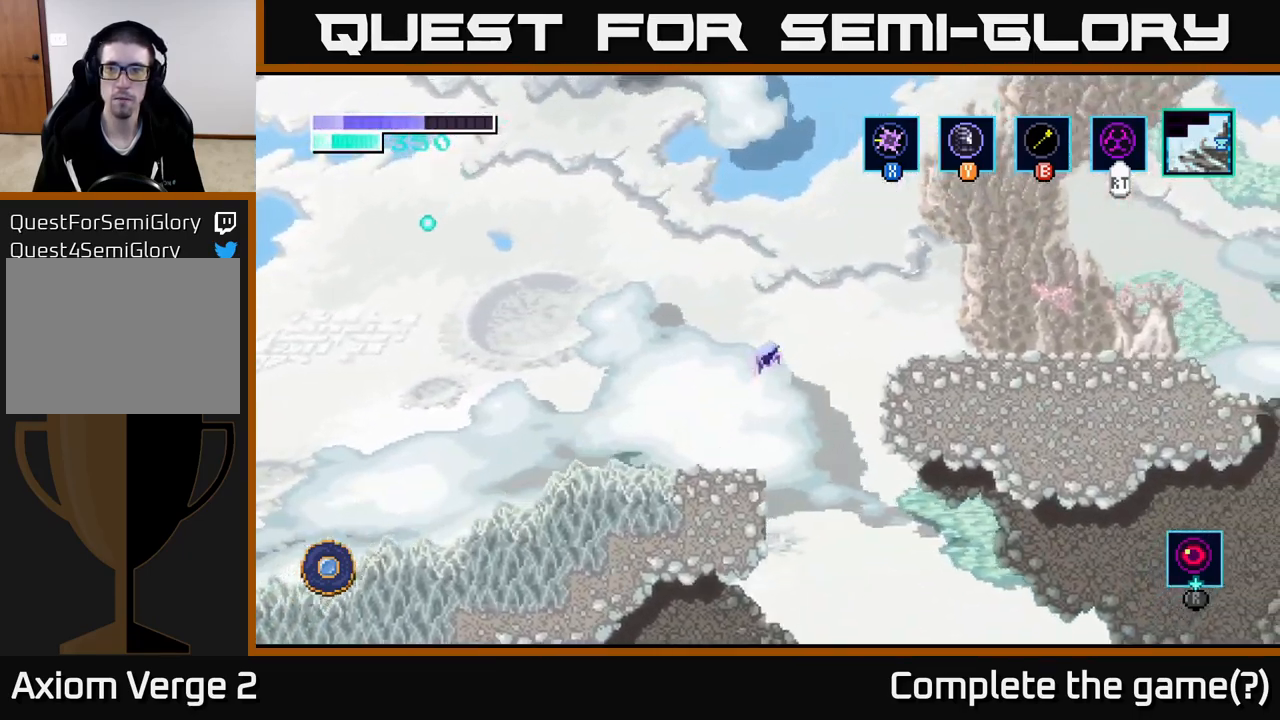
{"buttons": [], "left_stick": "right", "right_stick": "center", "events": [[84, "A", "up"], [134, "A", "down"], [150, "left_stick", "up-right"], [367, "left_stick", "right"], [500, "A", "up"]]}
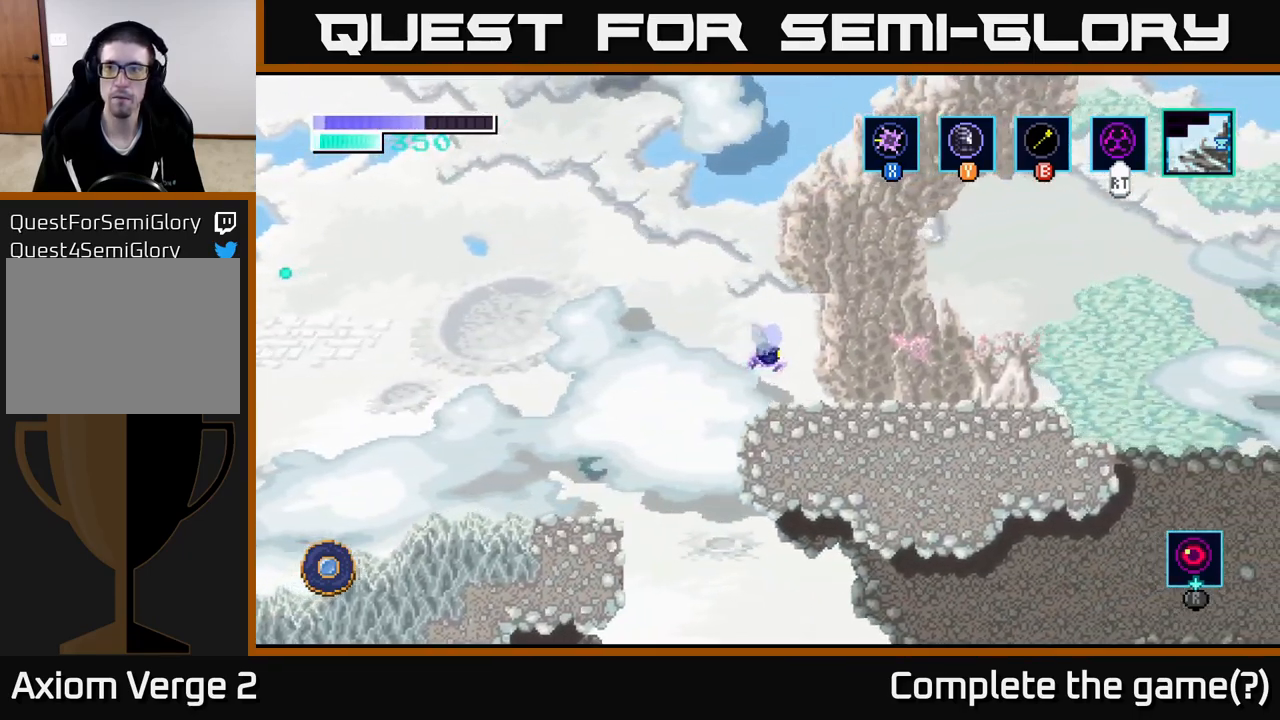
{"buttons": ["SELECT"], "left_stick": "center", "right_stick": "center", "events": [[284, "left_stick", "center"], [350, "SELECT", "down"]]}
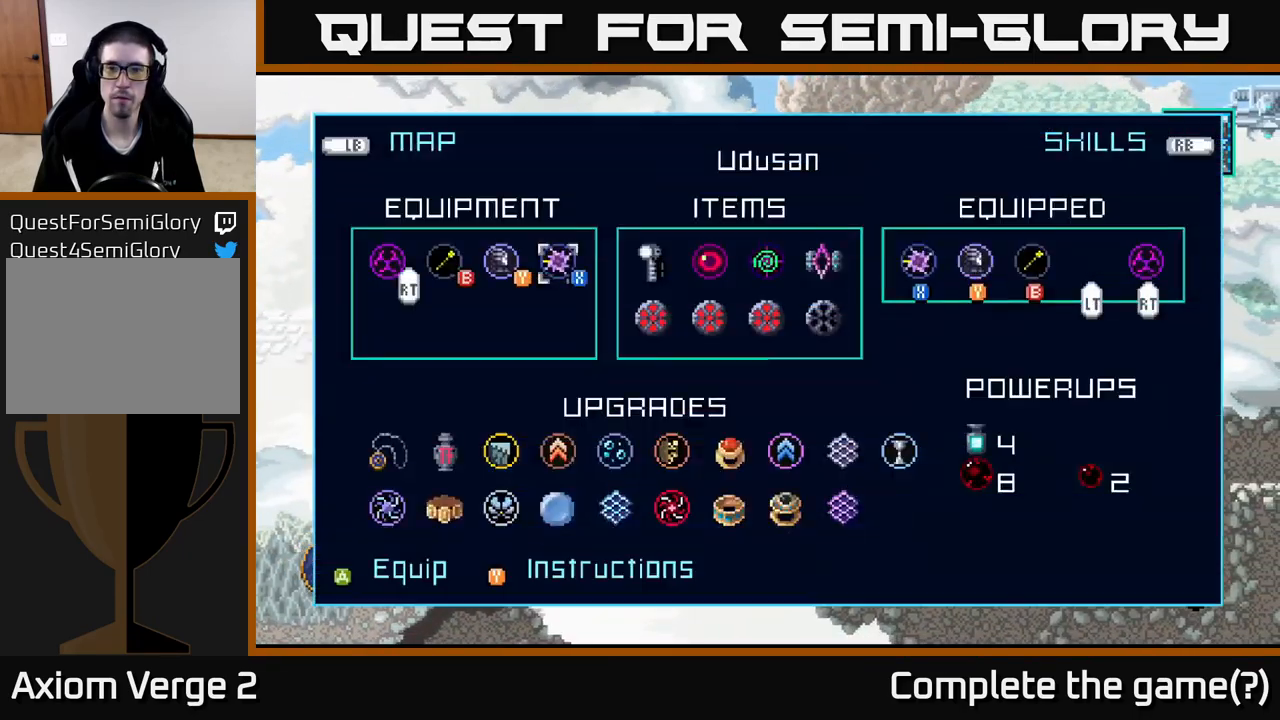
{"buttons": [], "left_stick": "center", "right_stick": "center", "events": [[17, "SELECT", "up"]]}
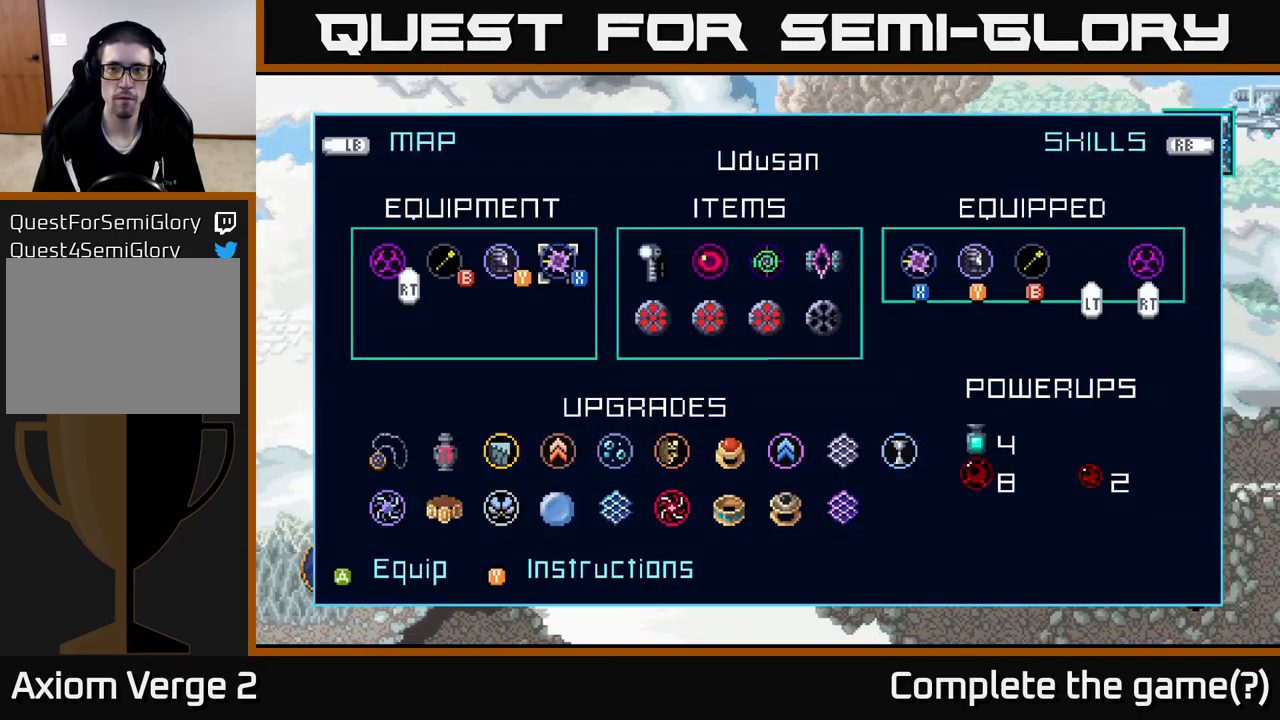
{"buttons": ["A"], "left_stick": "center", "right_stick": "center", "events": [[17, "SELECT", "down"], [184, "SELECT", "up"], [484, "A", "down"]]}
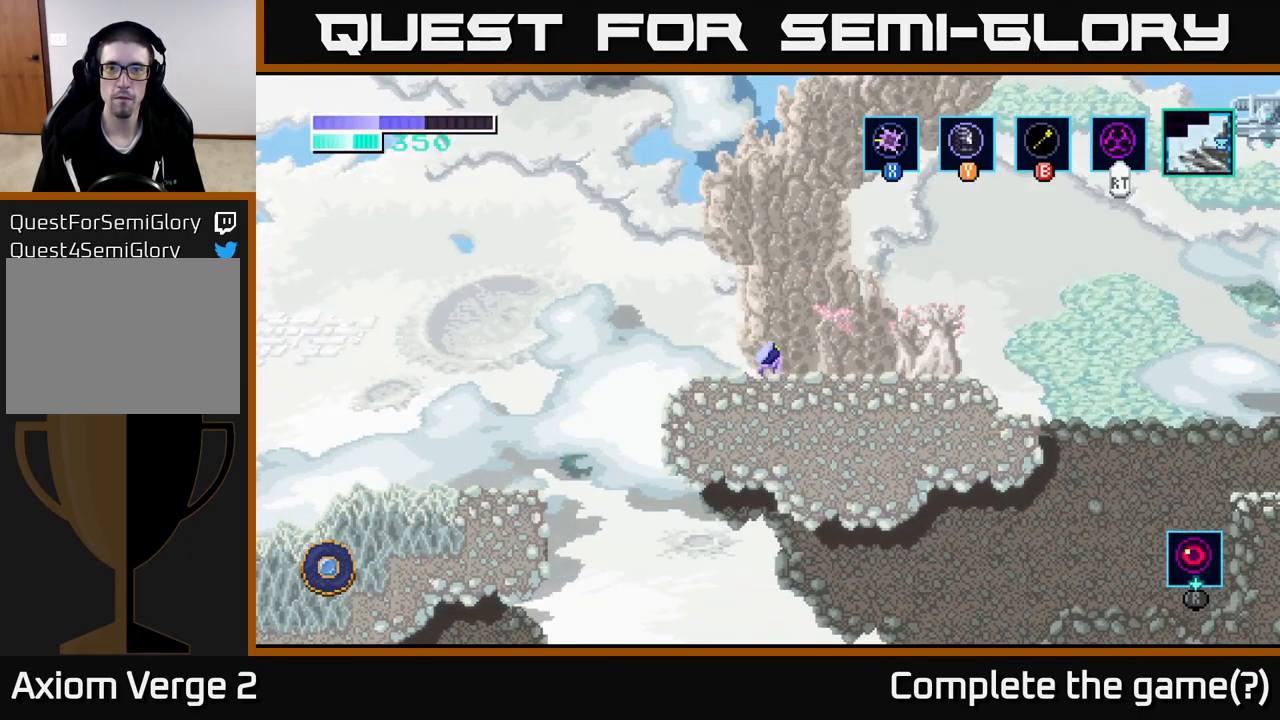
{"buttons": ["A"], "left_stick": "center", "right_stick": "center", "events": [[367, "A", "up"], [434, "A", "down"]]}
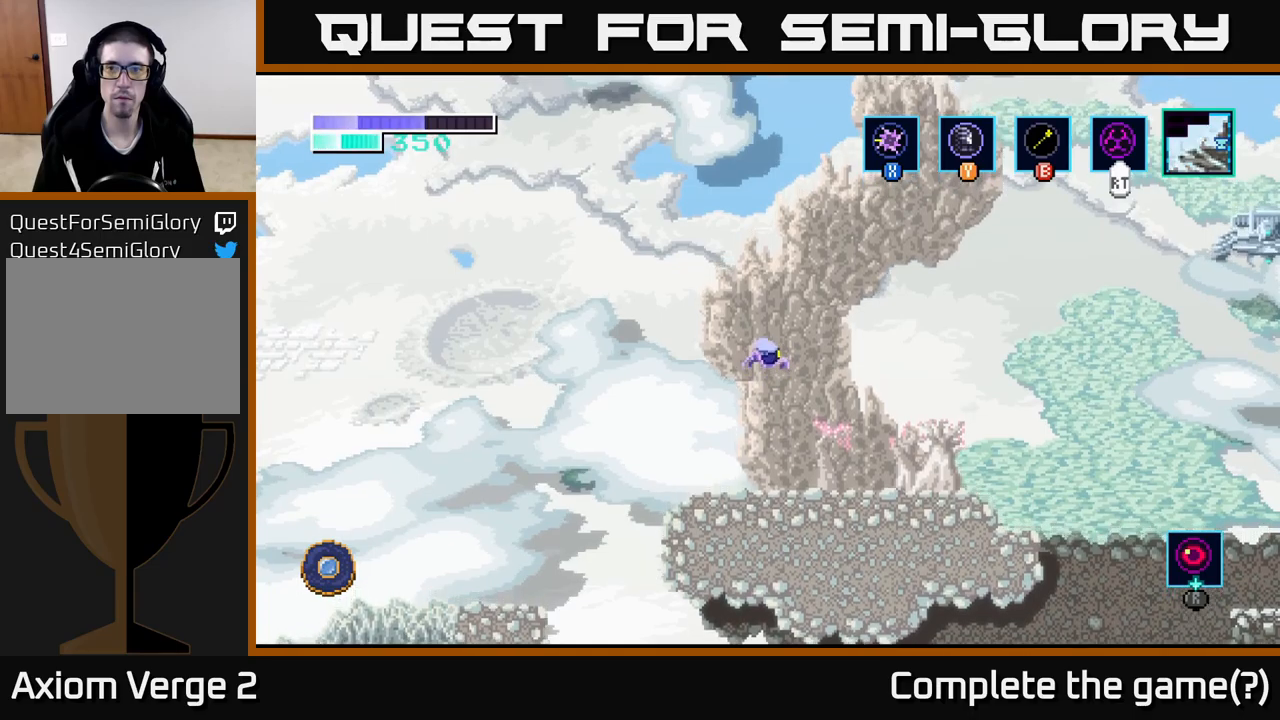
{"buttons": ["A", "R2"], "left_stick": "right", "right_stick": "center", "events": [[233, "left_stick", "right"], [467, "R2", "down"]]}
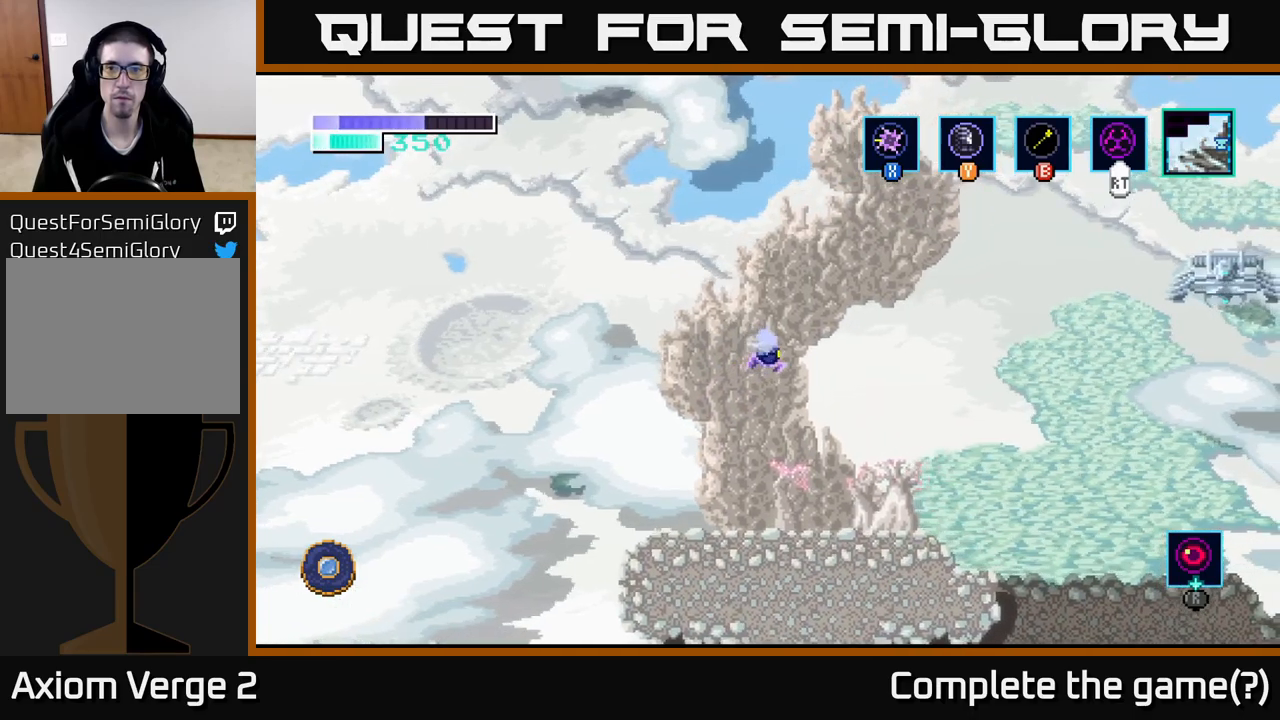
{"buttons": ["A", "R2"], "left_stick": "right", "right_stick": "center", "events": []}
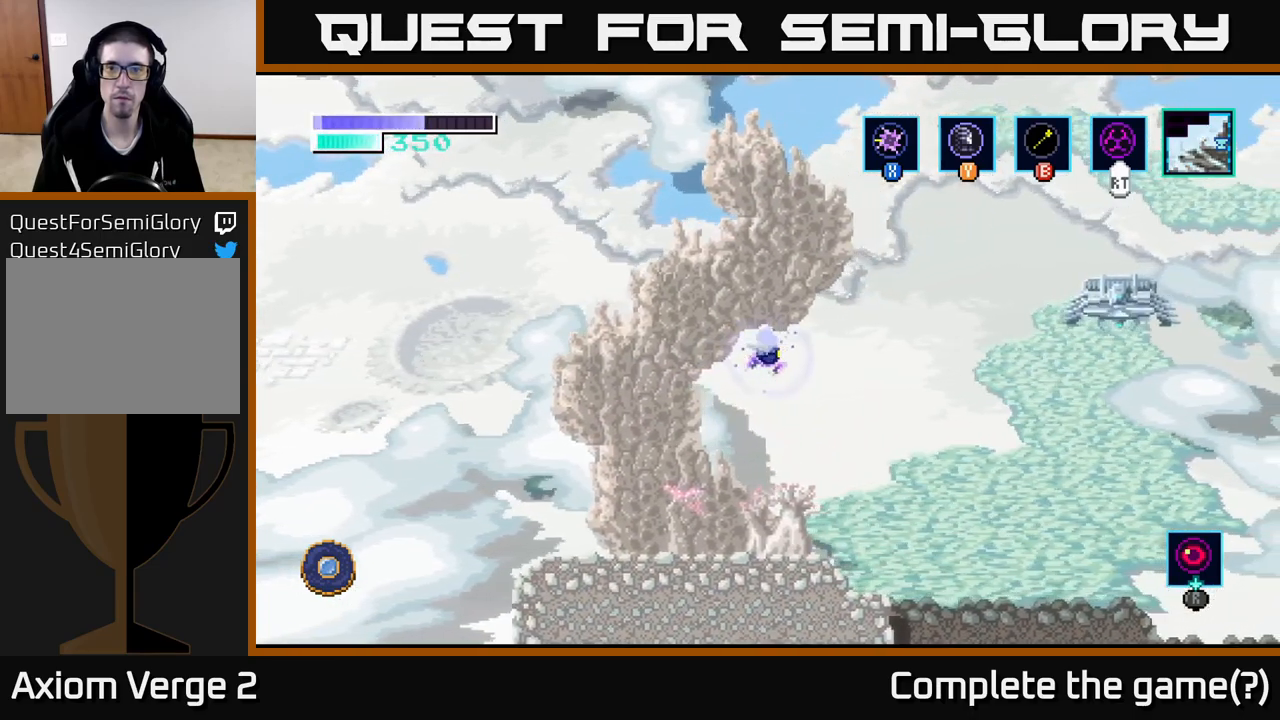
{"buttons": ["A", "R2"], "left_stick": "left", "right_stick": "center", "events": [[283, "left_stick", "left"]]}
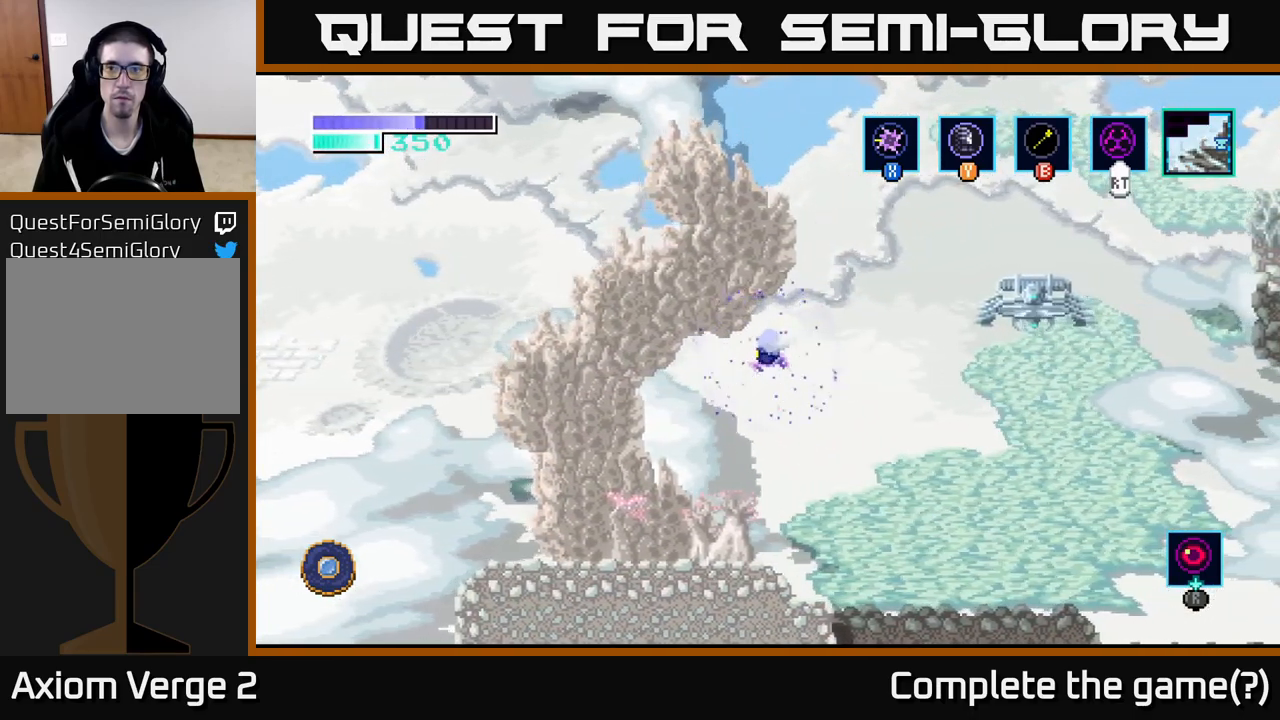
{"buttons": ["R2"], "left_stick": "left", "right_stick": "center", "events": [[100, "A", "up"]]}
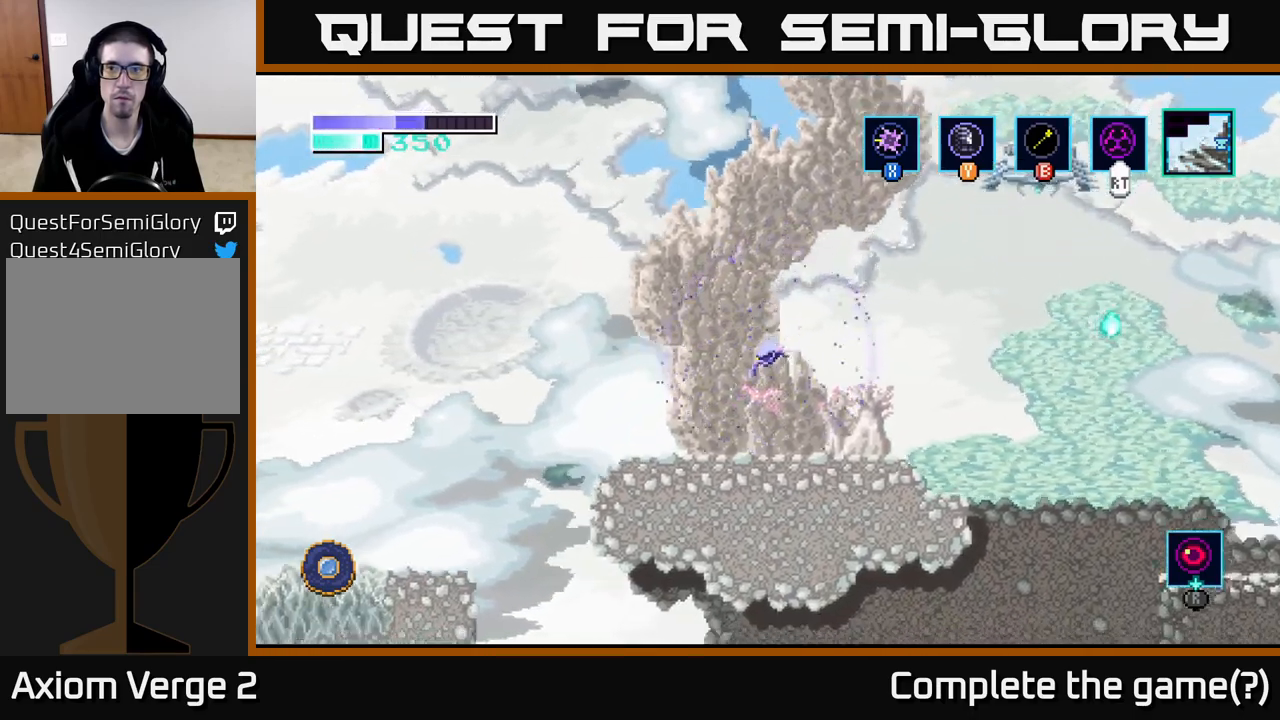
{"buttons": ["A", "R2"], "left_stick": "left", "right_stick": "center", "events": [[267, "A", "down"]]}
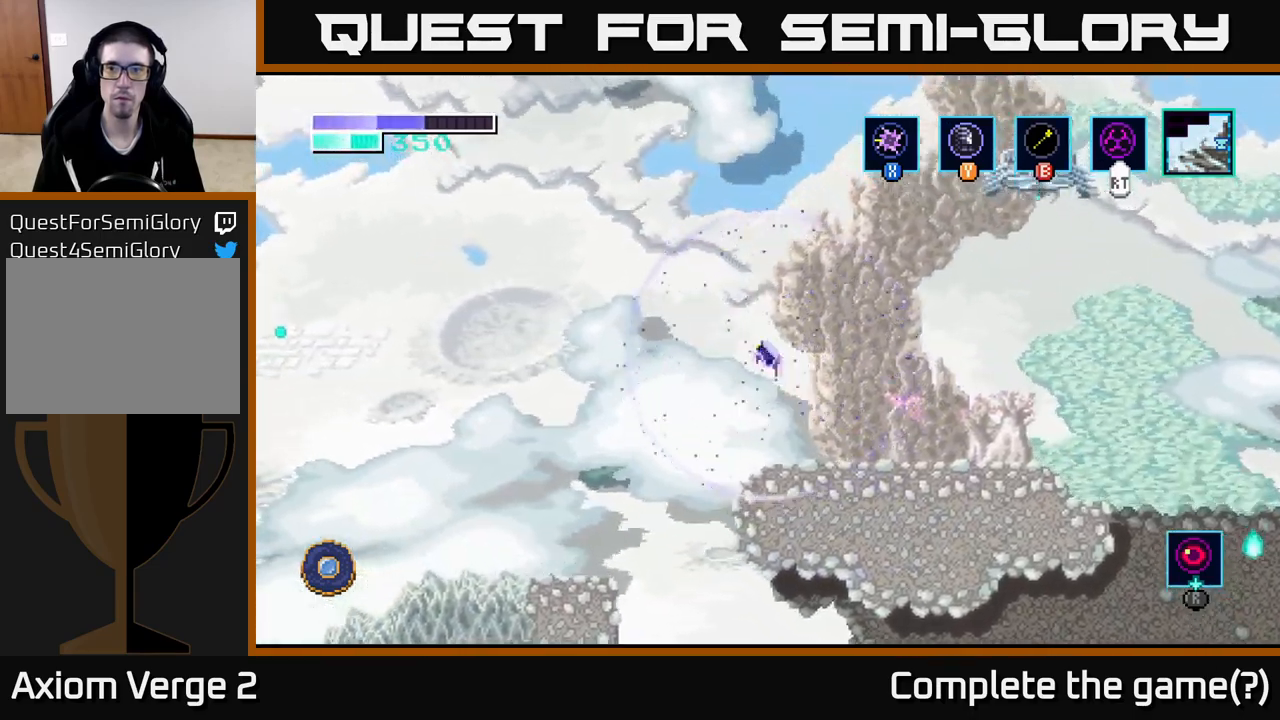
{"buttons": ["A", "R2"], "left_stick": "center", "right_stick": "center", "events": [[83, "left_stick", "center"], [133, "A", "up"], [200, "A", "down"]]}
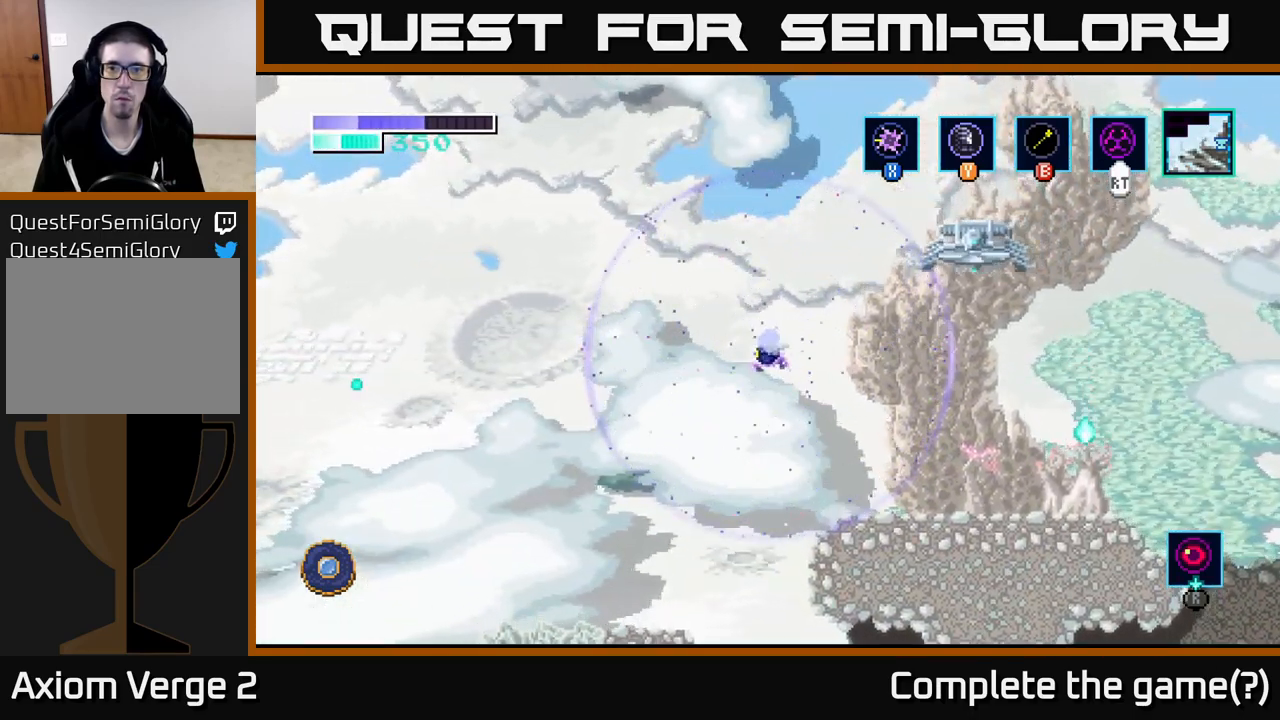
{"buttons": ["A", "R2"], "left_stick": "right", "right_stick": "center", "events": [[33, "left_stick", "left"], [400, "left_stick", "center"], [500, "left_stick", "right"]]}
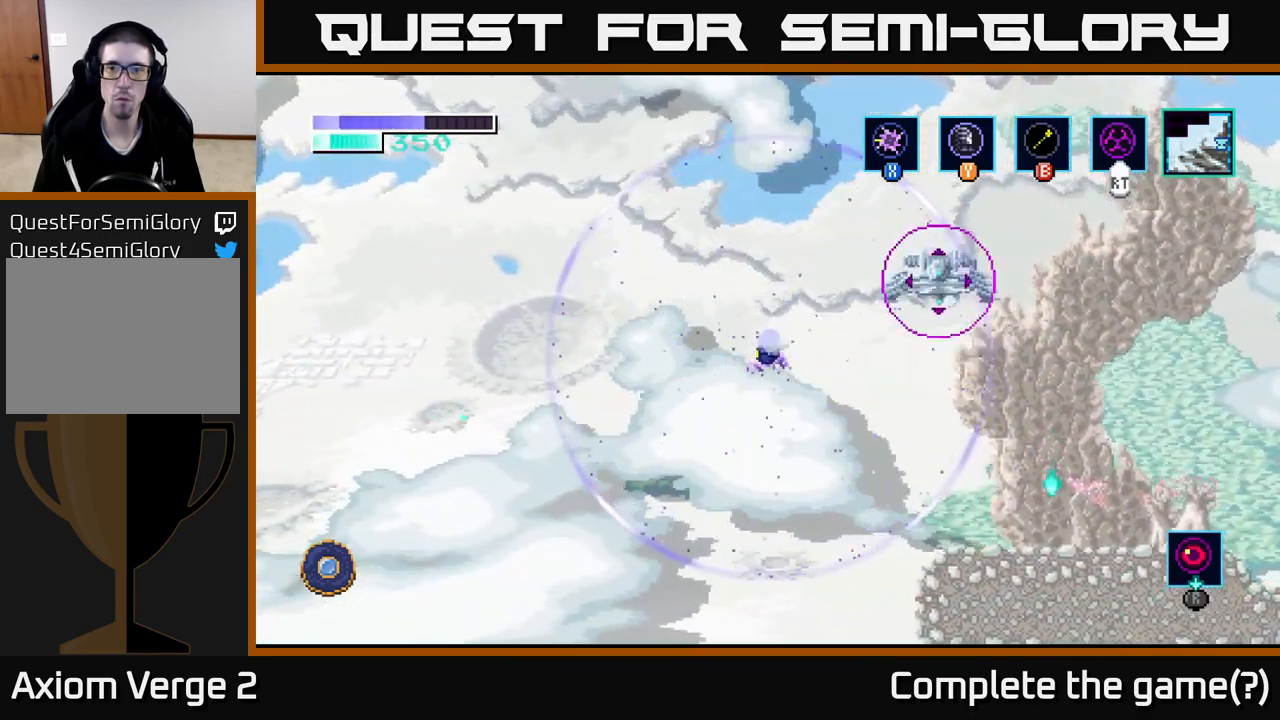
{"buttons": [], "left_stick": "center", "right_stick": "center", "events": [[133, "left_stick", "center"], [233, "A", "up"], [500, "R2", "up"]]}
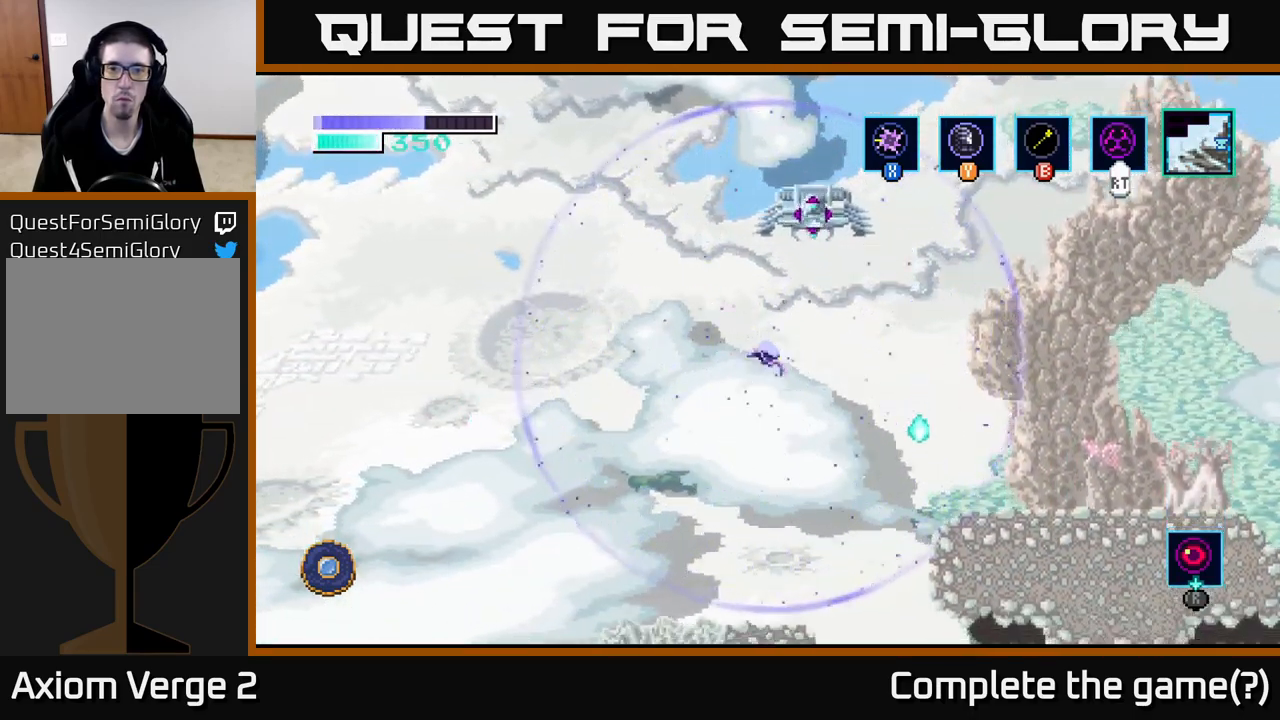
{"buttons": [], "left_stick": "center", "right_stick": "center", "events": []}
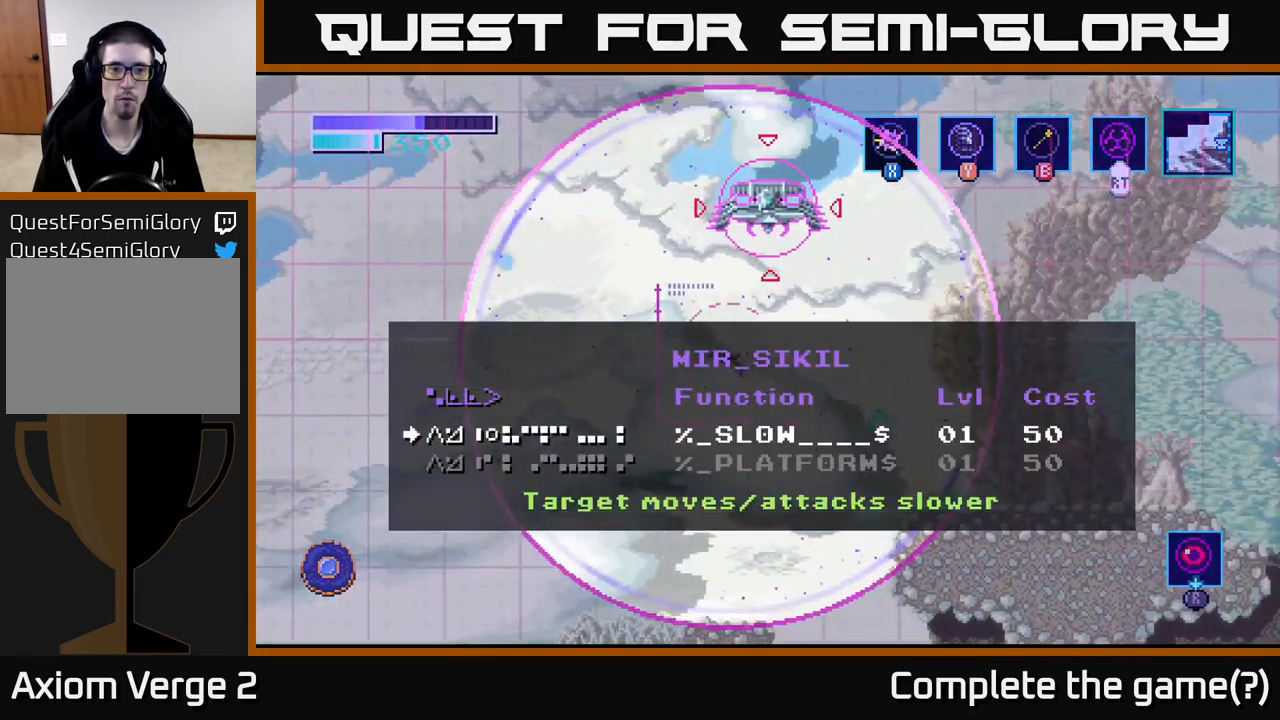
{"buttons": [], "left_stick": "center", "right_stick": "center", "events": []}
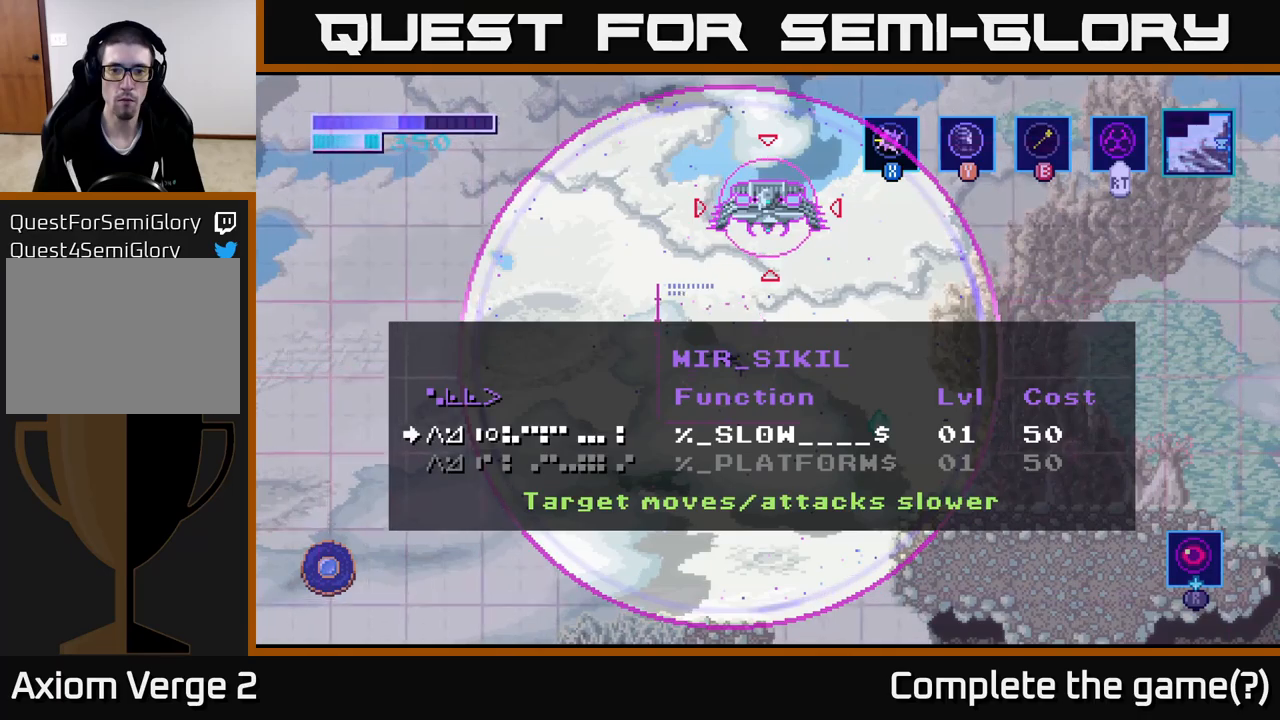
{"buttons": ["A"], "left_stick": "up-right", "right_stick": "center", "events": [[50, "left_stick", "down"], [133, "A", "down"], [167, "left_stick", "center"], [233, "A", "up"], [317, "left_stick", "right"], [350, "A", "down"], [433, "left_stick", "up-right"]]}
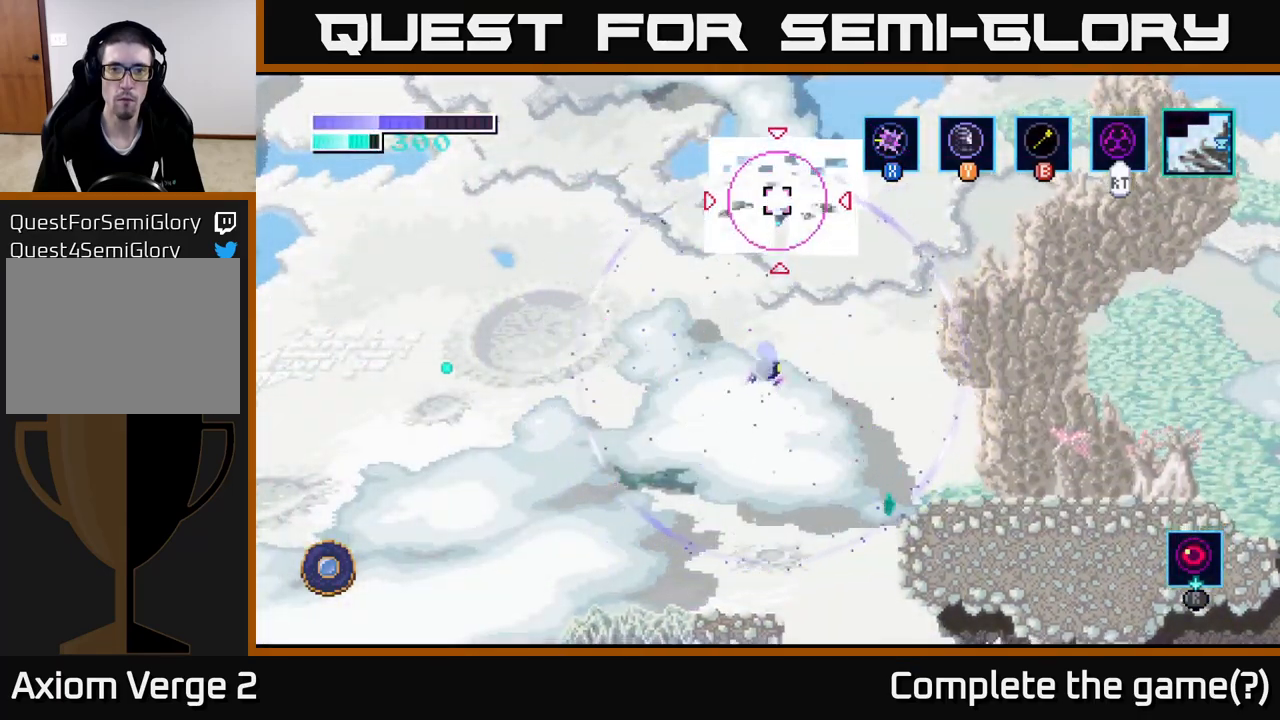
{"buttons": ["A"], "left_stick": "right", "right_stick": "center", "events": [[267, "left_stick", "right"]]}
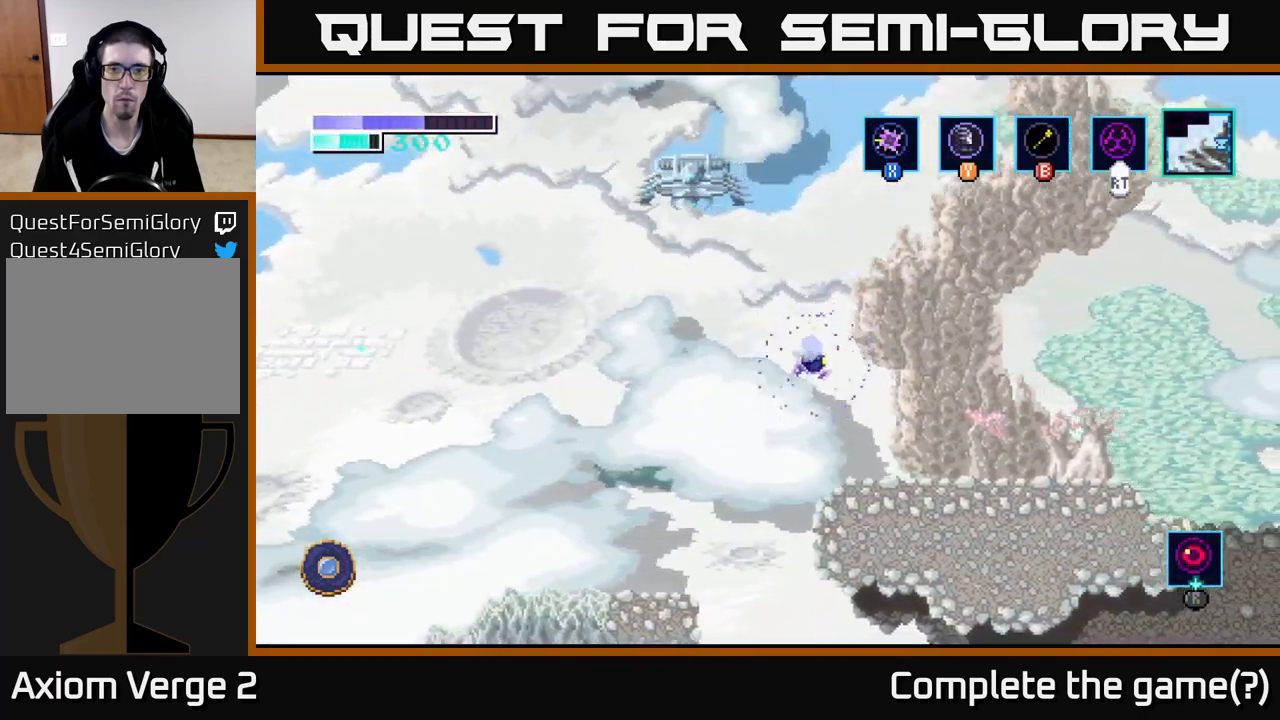
{"buttons": [], "left_stick": "left", "right_stick": "center", "events": [[33, "A", "up"], [417, "left_stick", "left"]]}
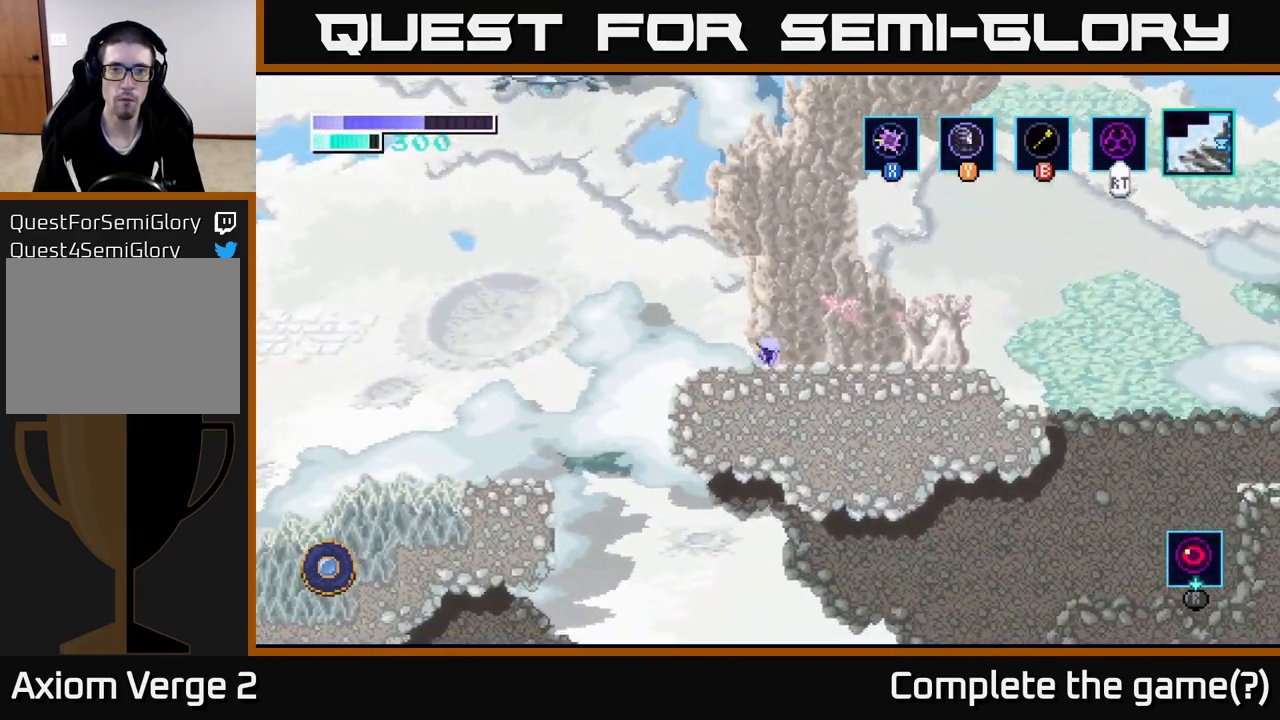
{"buttons": ["A"], "left_stick": "center", "right_stick": "center", "events": [[50, "A", "down"], [83, "left_stick", "center"], [367, "A", "up"], [433, "A", "down"]]}
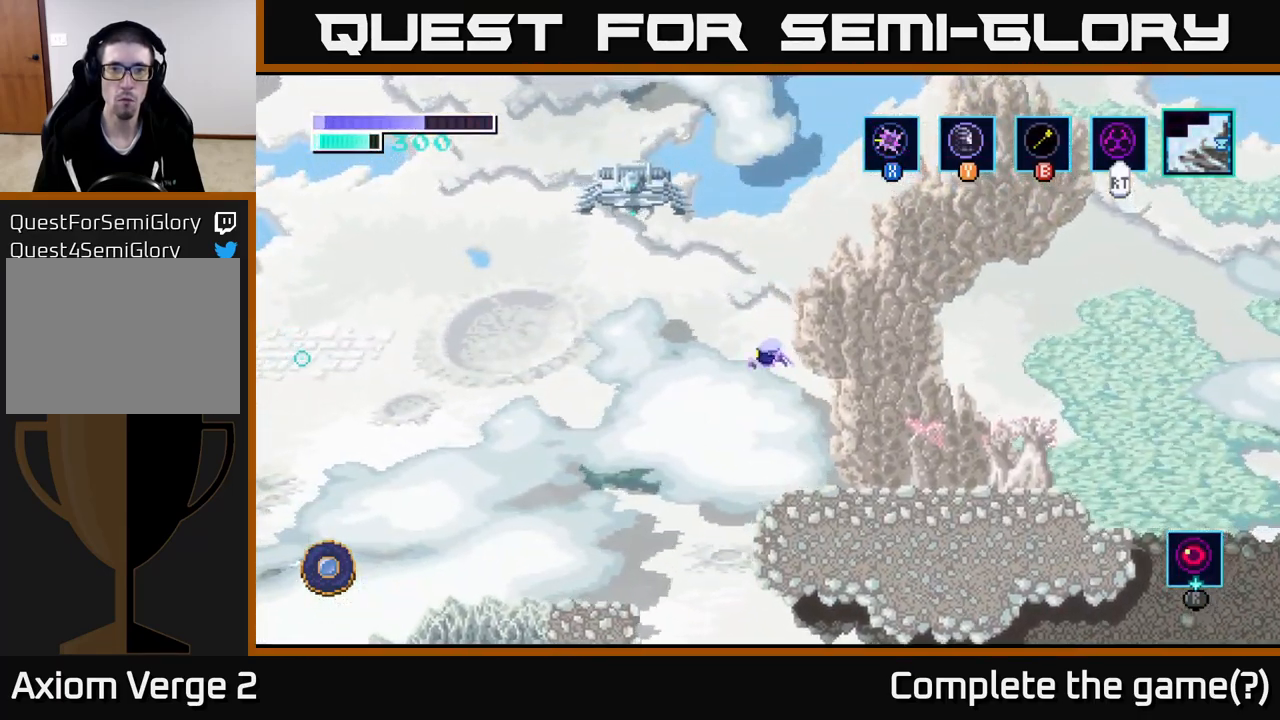
{"buttons": ["A"], "left_stick": "up-left", "right_stick": "center", "events": [[233, "left_stick", "up"], [267, "B", "down"], [300, "left_stick", "up-left"], [417, "B", "up"]]}
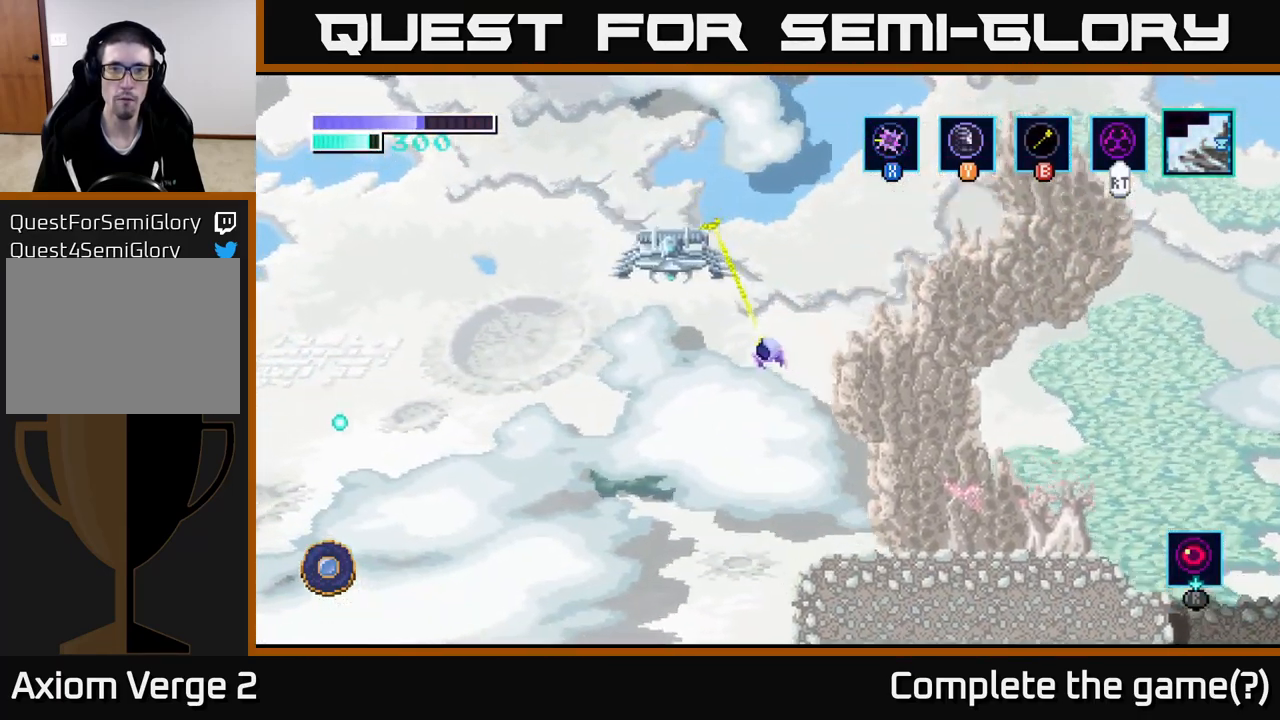
{"buttons": [], "left_stick": "right", "right_stick": "center", "events": [[300, "left_stick", "center"], [333, "A", "up"], [450, "left_stick", "right"]]}
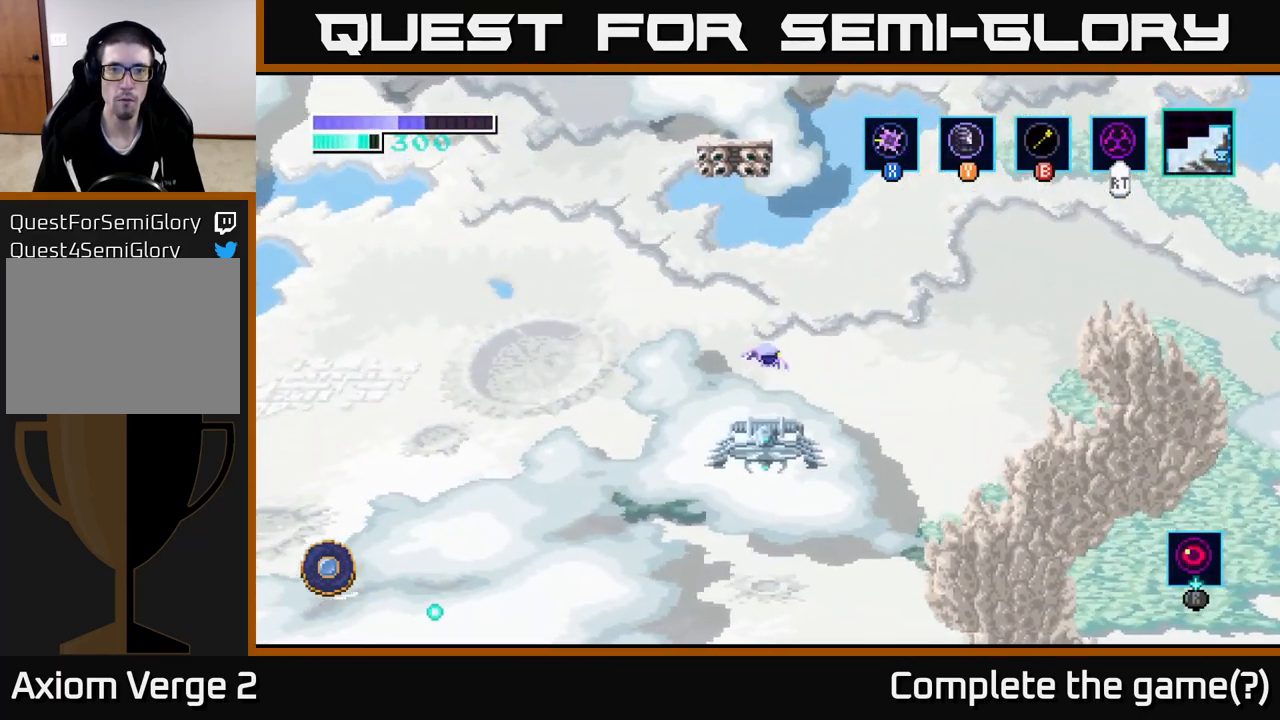
{"buttons": ["A"], "left_stick": "right", "right_stick": "center", "events": [[83, "left_stick", "center"], [217, "left_stick", "left"], [267, "left_stick", "center"], [433, "A", "down"], [450, "left_stick", "right"]]}
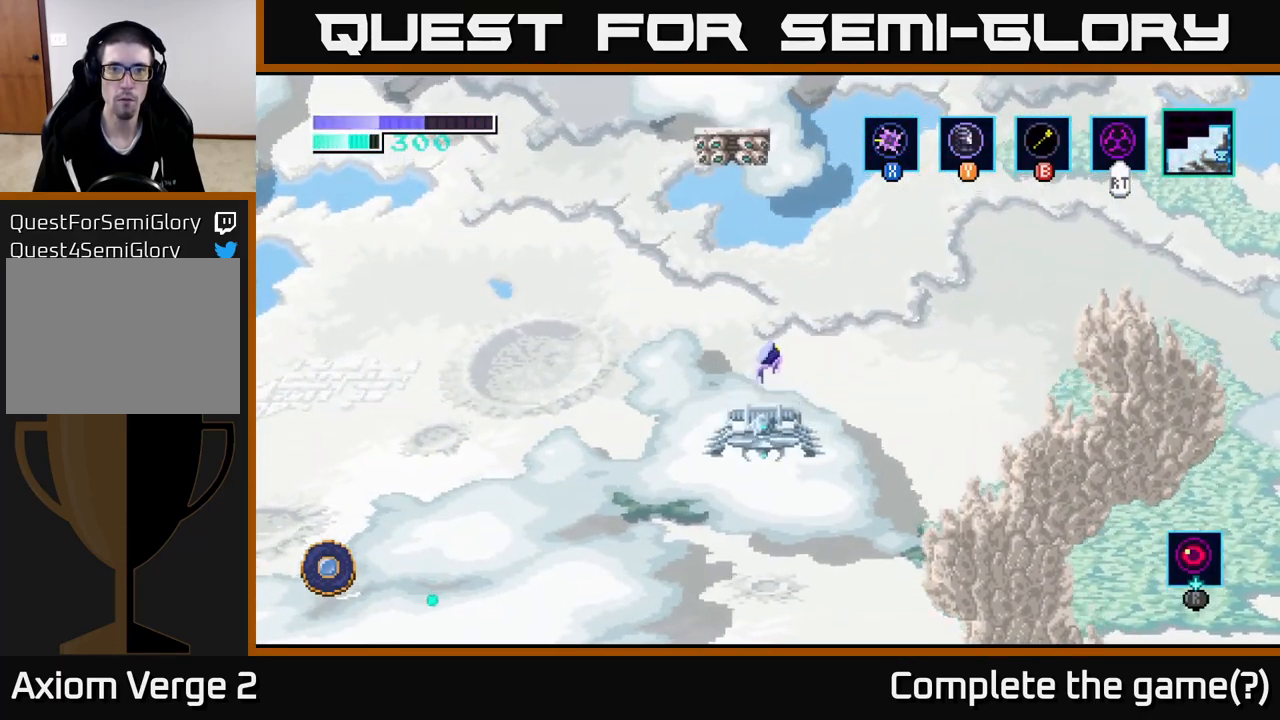
{"buttons": ["A", "B"], "left_stick": "up", "right_stick": "center", "events": [[267, "A", "up"], [333, "A", "down"], [333, "left_stick", "up"], [450, "B", "down"]]}
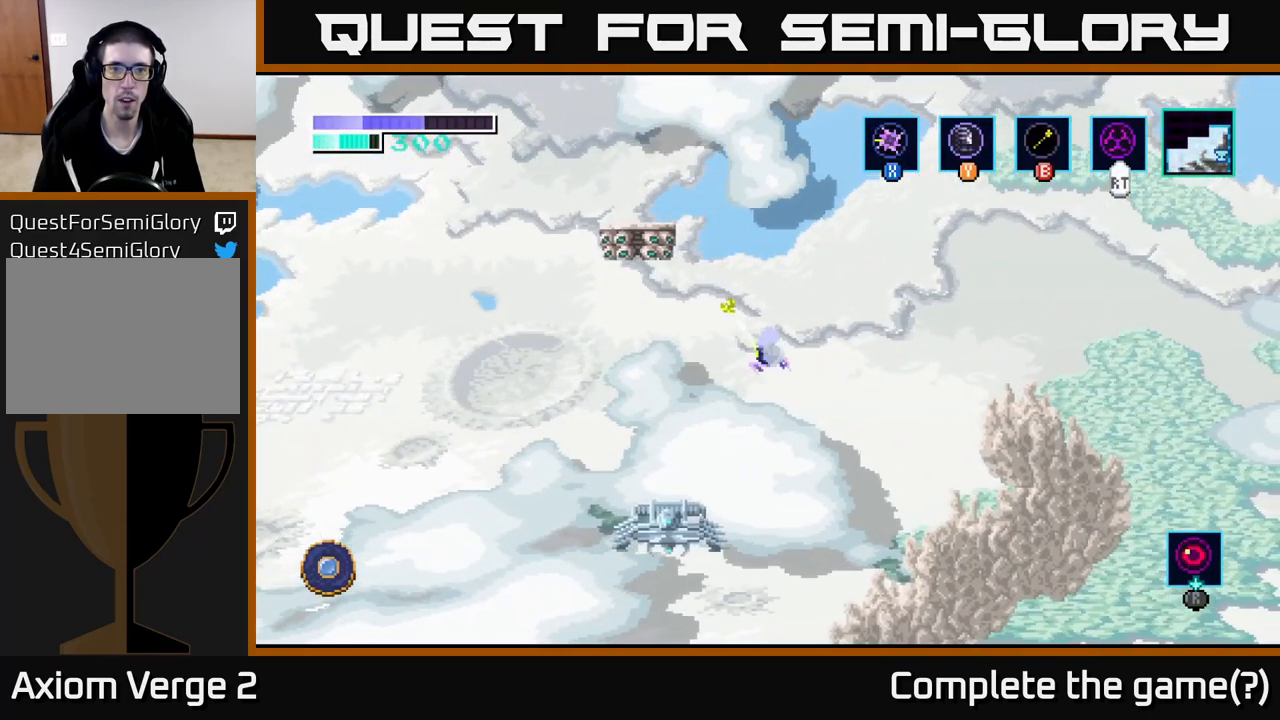
{"buttons": [], "left_stick": "center", "right_stick": "center", "events": [[83, "B", "up"], [183, "left_stick", "up-left"], [467, "left_stick", "center"], [483, "A", "up"]]}
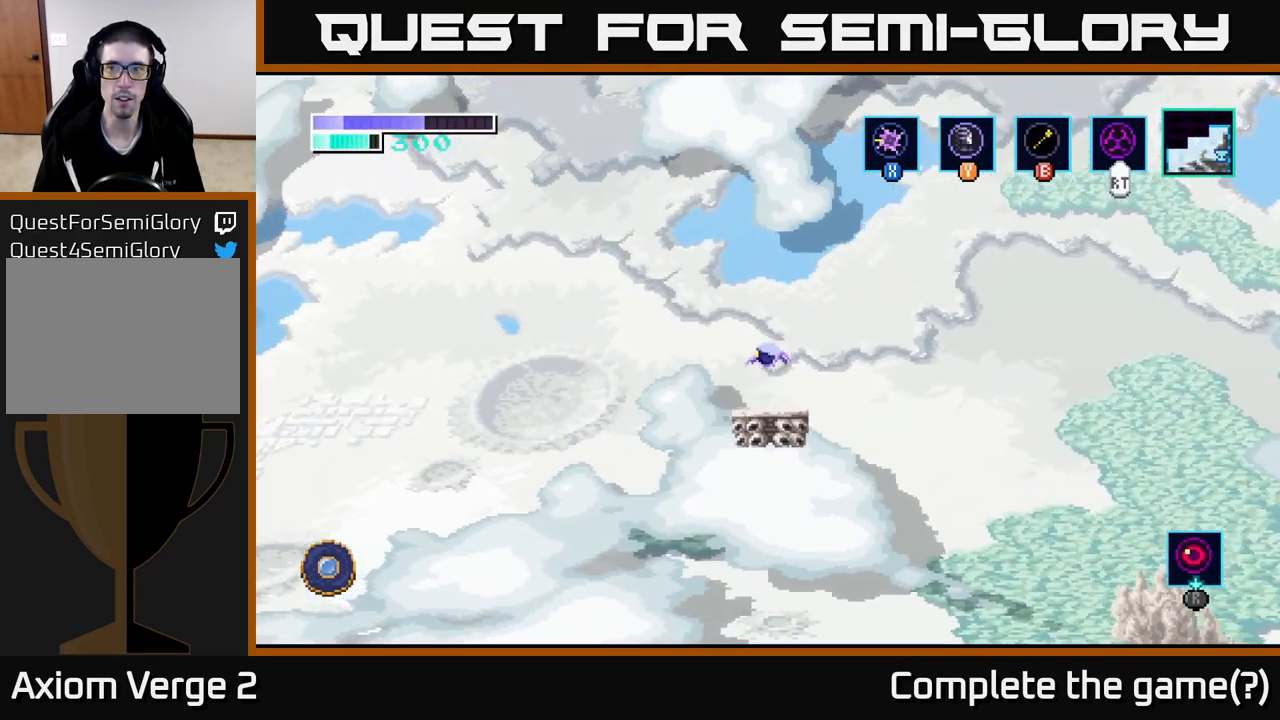
{"buttons": [], "left_stick": "center", "right_stick": "center", "events": [[233, "left_stick", "right"], [417, "left_stick", "center"]]}
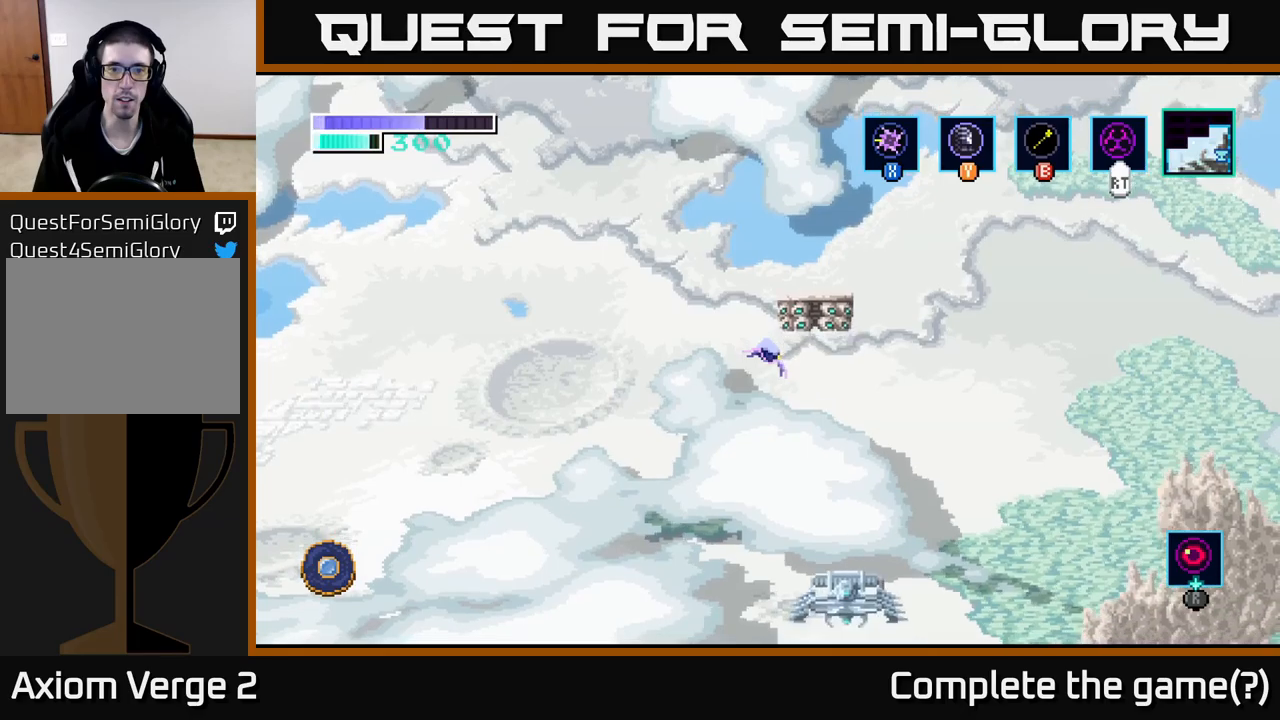
{"buttons": [], "left_stick": "center", "right_stick": "center", "events": [[100, "A", "down"], [184, "left_stick", "right"], [384, "A", "up"], [467, "left_stick", "center"]]}